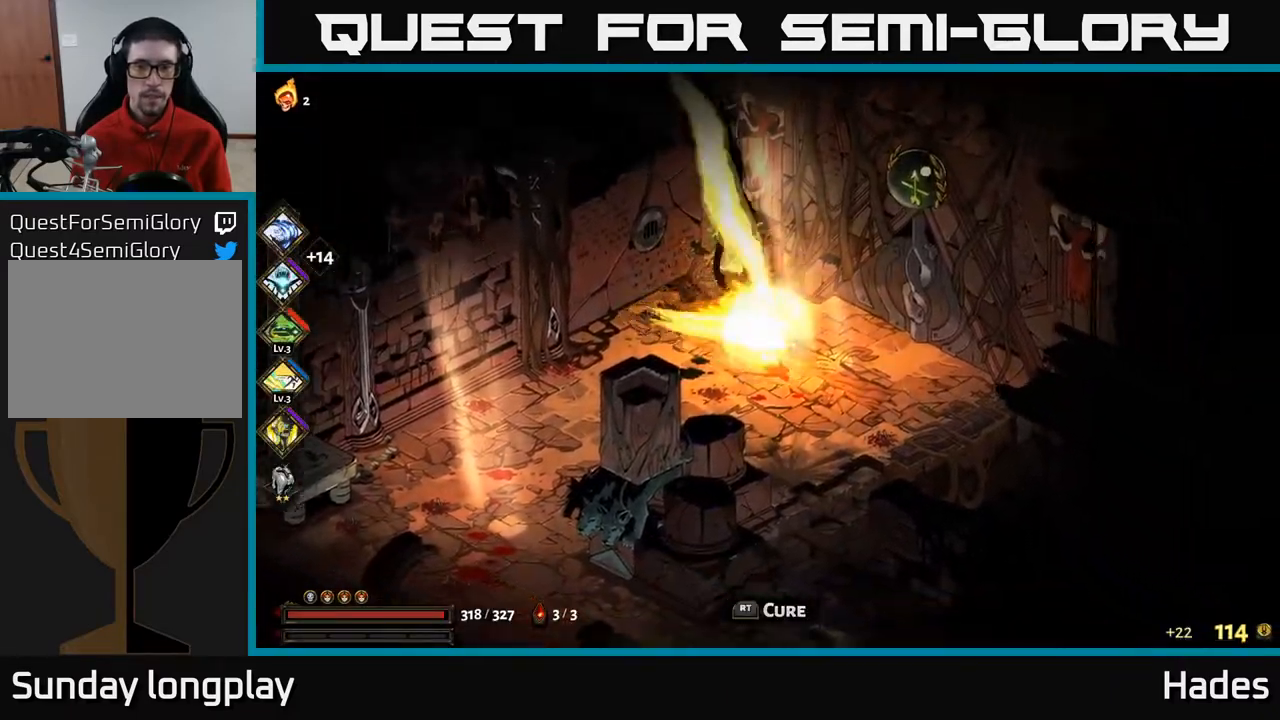
Gameplay with a controller (Xbox layout); each line is a JSON object with the inputs held at the frame after it. "events" lists button and stick changes between this image and that frame as [ms after this image, input, new state], when the widget could be followed in between. Not read: right_stick.
{"buttons": [], "left_stick": "up-right", "events": [[83, "R2", "down"], [183, "R2", "up"], [267, "R2", "down"], [333, "R2", "up"]]}
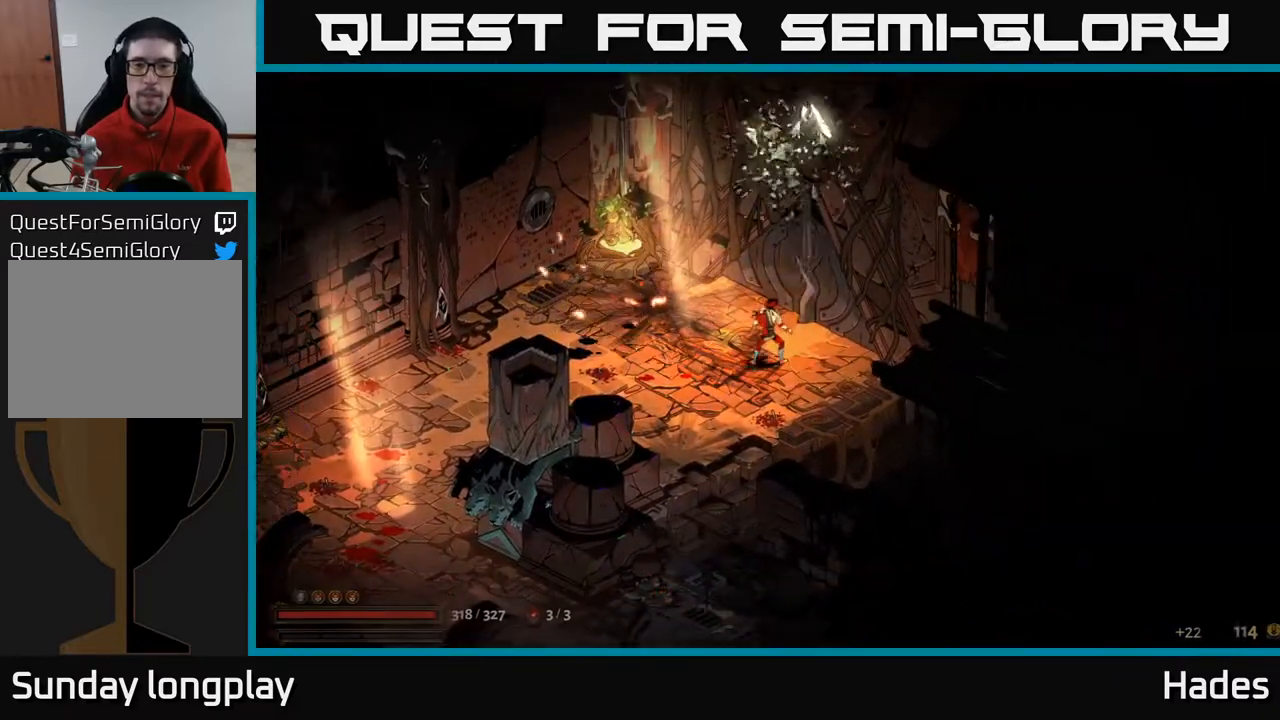
{"buttons": [], "left_stick": "center", "events": [[50, "left_stick", "center"], [83, "R2", "down"], [183, "R2", "up"]]}
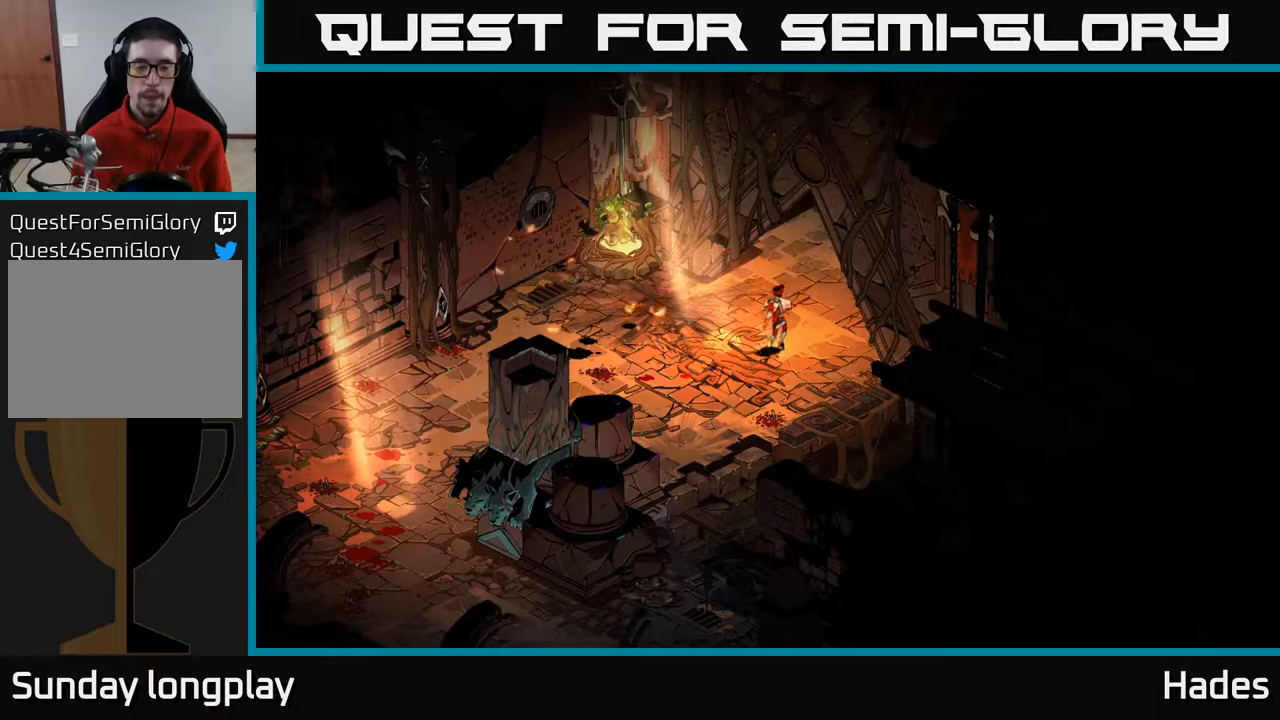
{"buttons": [], "left_stick": "center", "events": []}
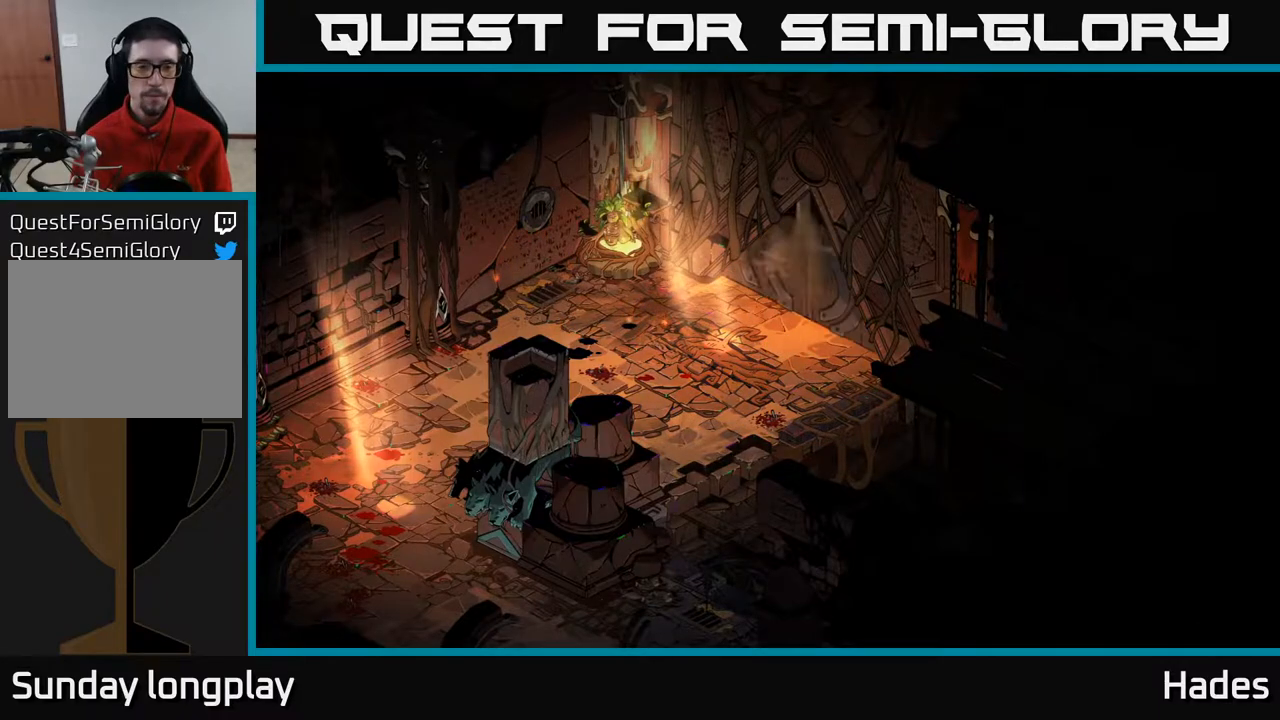
{"buttons": [], "left_stick": "center", "events": []}
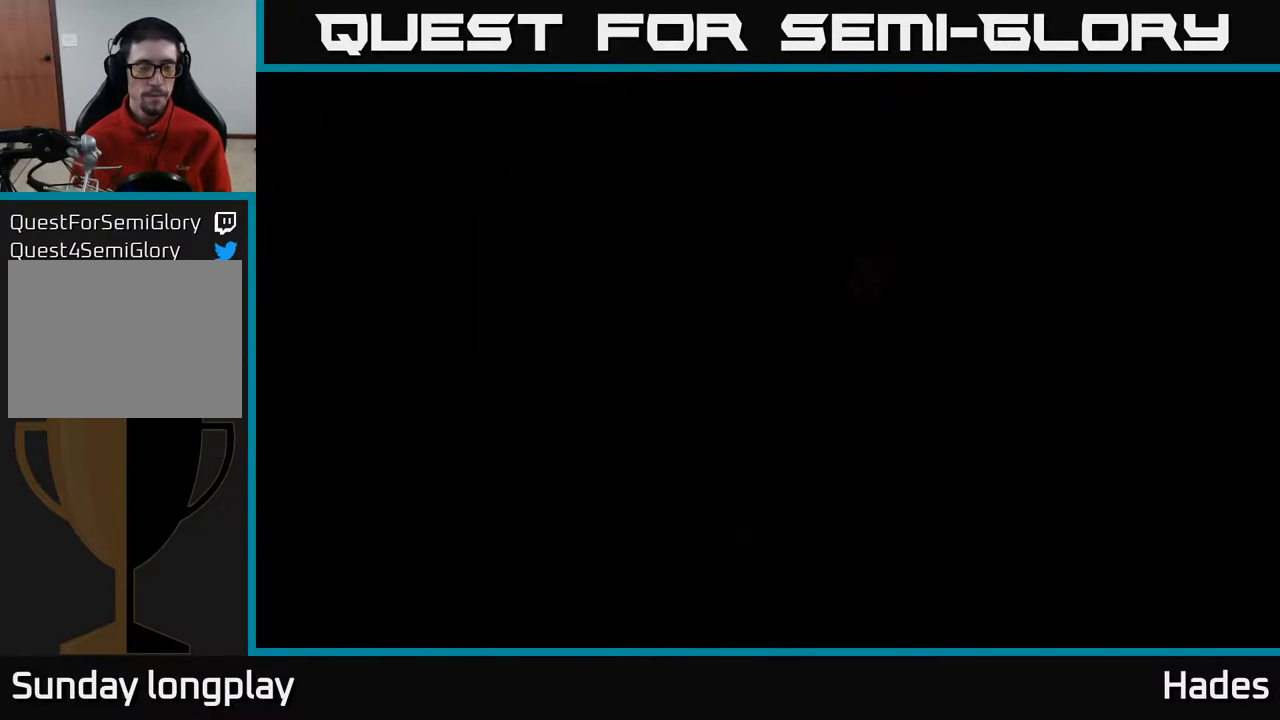
{"buttons": [], "left_stick": "center", "events": []}
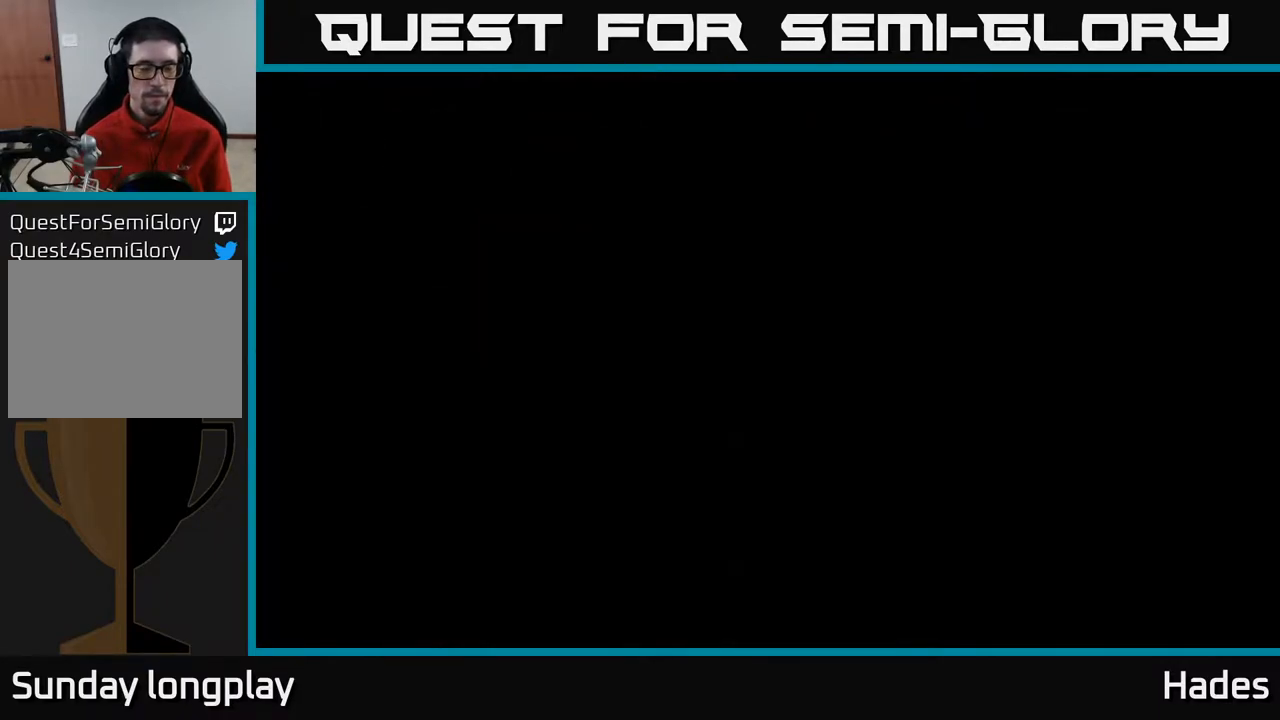
{"buttons": [], "left_stick": "center", "events": []}
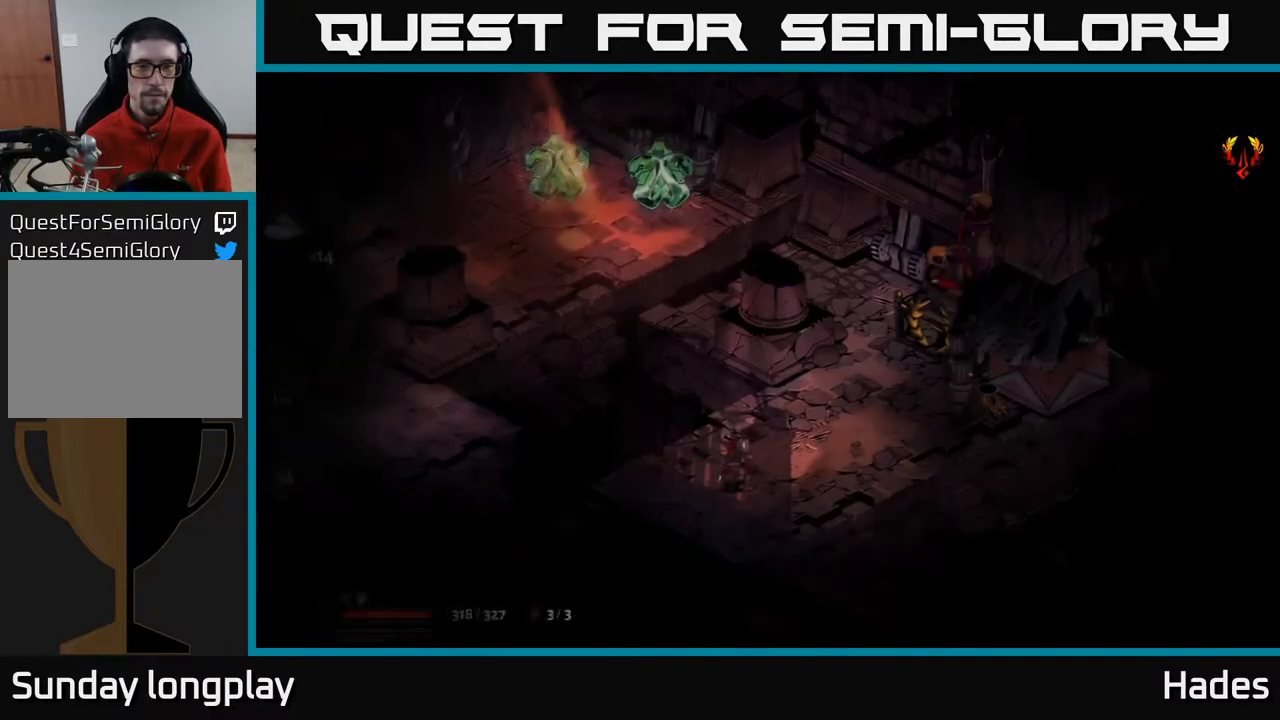
{"buttons": ["A"], "left_stick": "up", "events": [[267, "left_stick", "up-left"], [300, "A", "down"], [383, "left_stick", "up"], [417, "A", "up"], [483, "A", "down"]]}
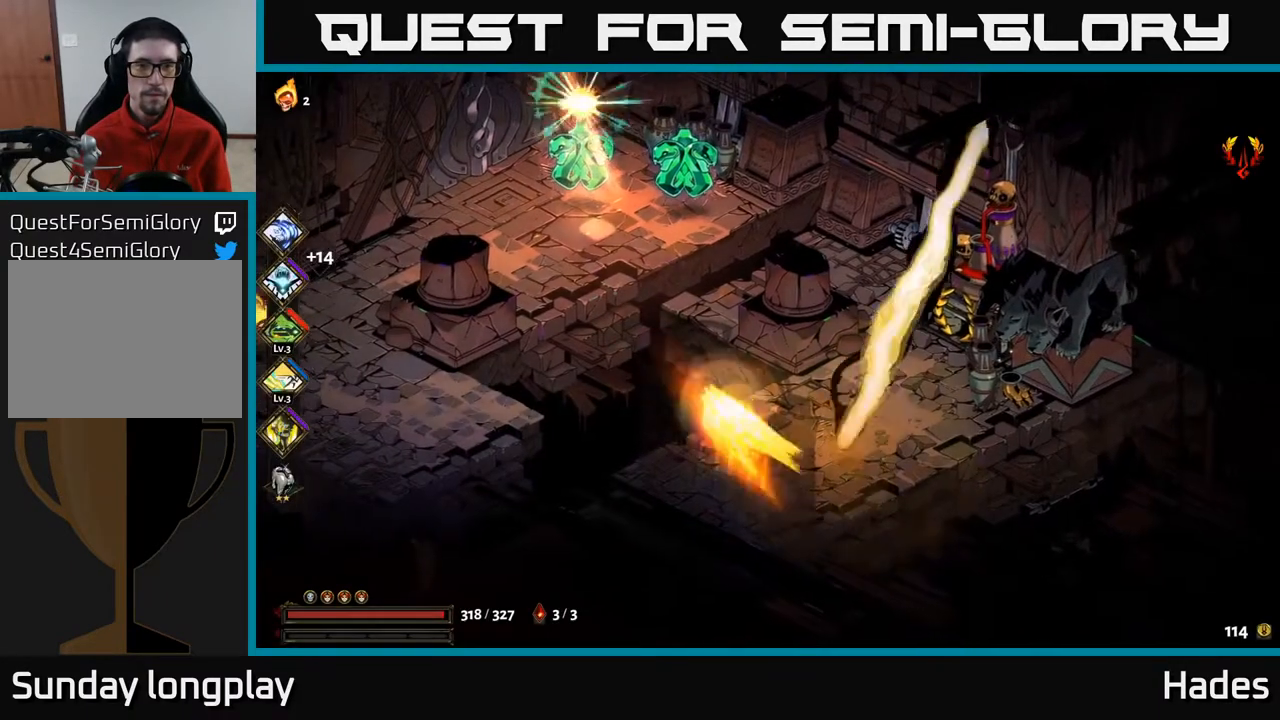
{"buttons": ["X"], "left_stick": "right", "events": [[33, "X", "down"], [100, "A", "up"], [167, "X", "up"], [317, "left_stick", "up-right"], [383, "X", "down"], [450, "left_stick", "right"]]}
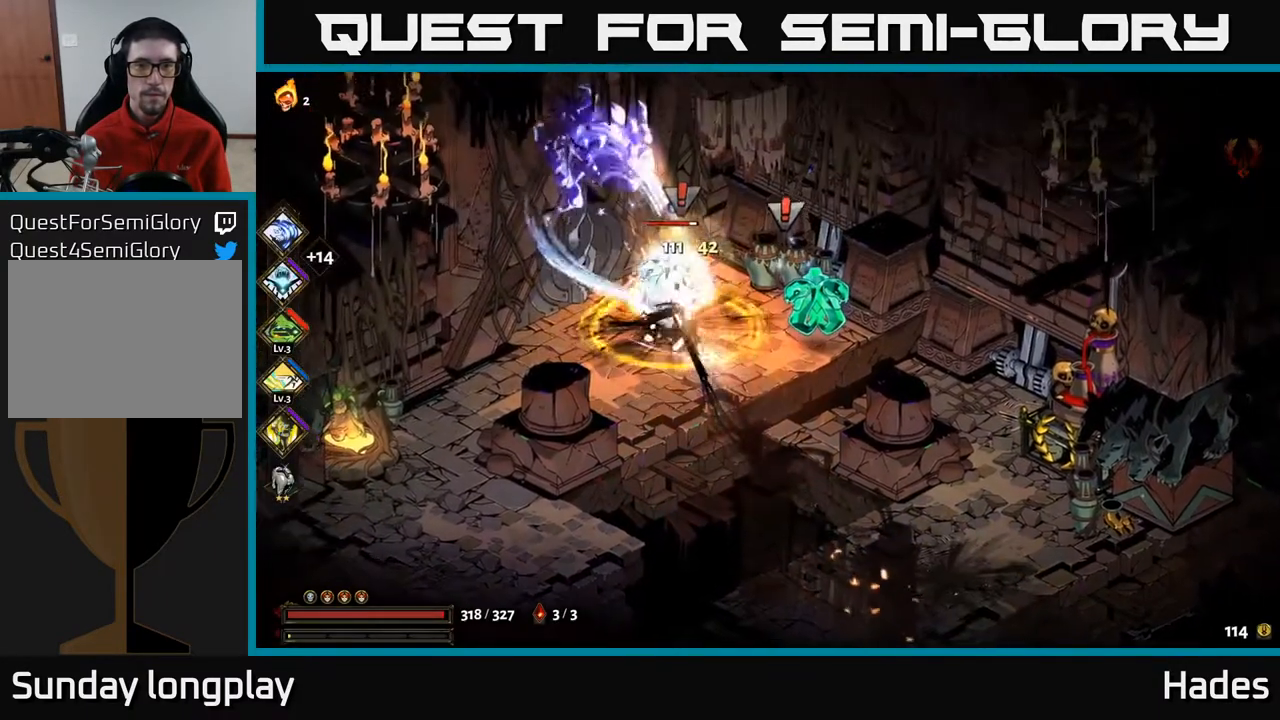
{"buttons": [], "left_stick": "right", "events": [[50, "X", "up"], [350, "B", "down"], [500, "B", "up"]]}
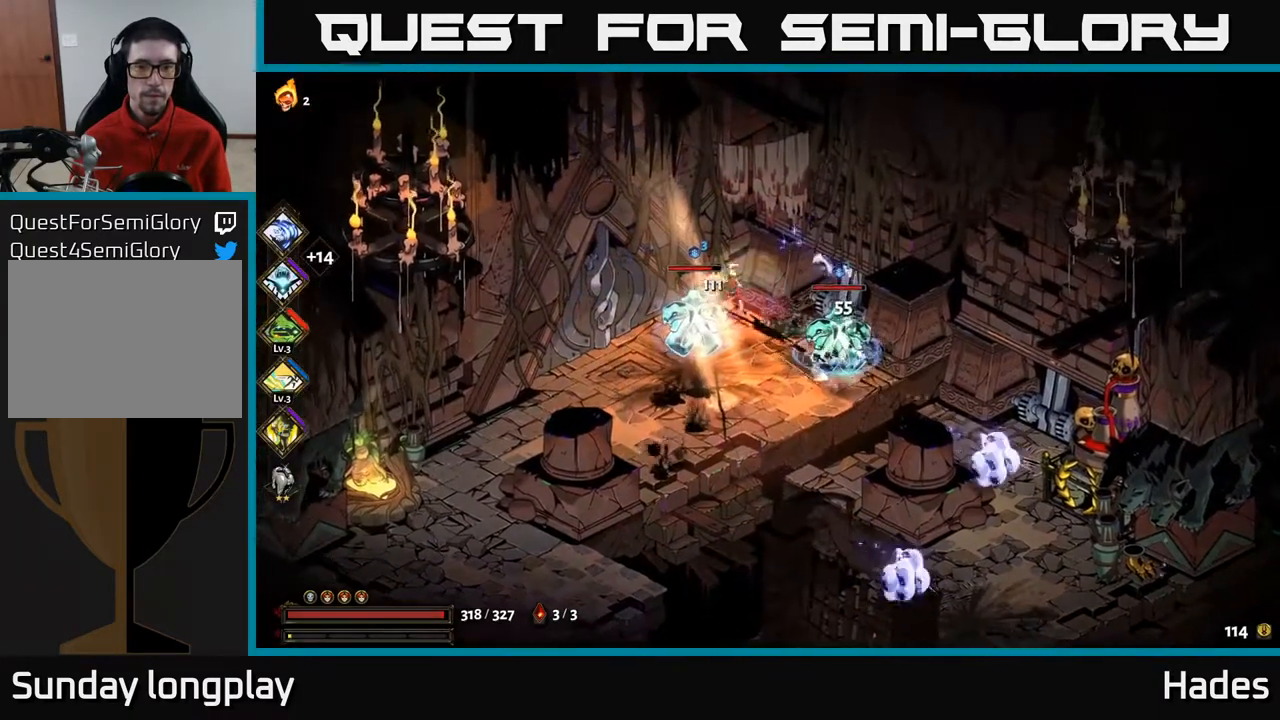
{"buttons": ["A"], "left_stick": "down", "events": [[283, "left_stick", "left"], [317, "A", "down"], [367, "X", "down"], [483, "X", "up"], [483, "left_stick", "down"]]}
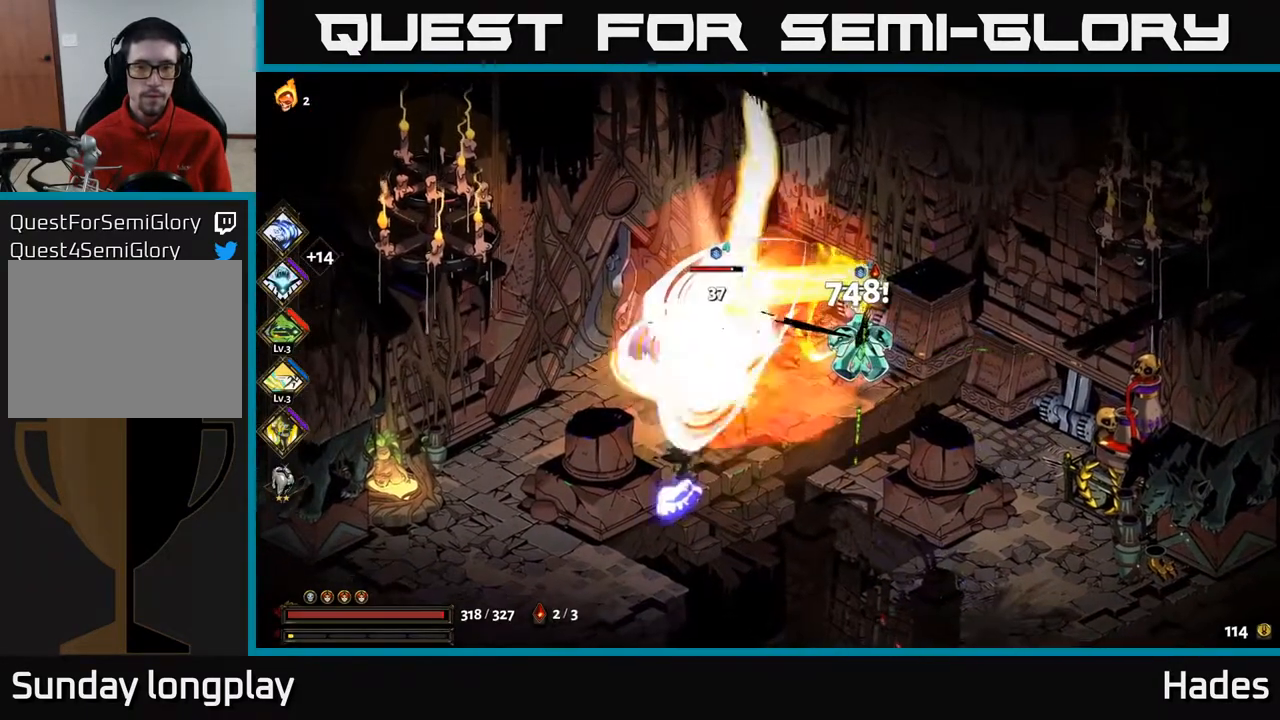
{"buttons": [], "left_stick": "up", "events": [[17, "A", "up"], [50, "left_stick", "down-right"], [67, "A", "down"], [83, "X", "down"], [117, "A", "up"], [133, "X", "up"], [233, "left_stick", "center"], [267, "B", "down"], [300, "left_stick", "up"], [450, "B", "up"]]}
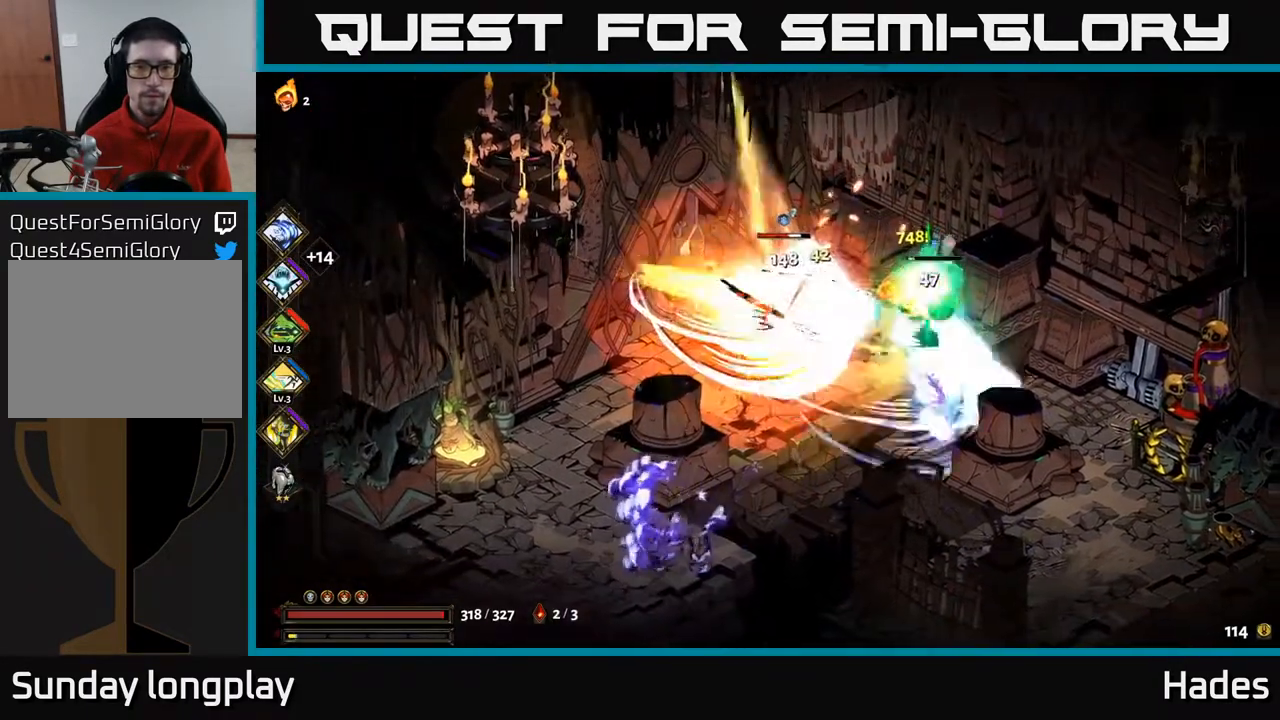
{"buttons": [], "left_stick": "left", "events": [[83, "left_stick", "up-right"], [283, "A", "down"], [333, "X", "down"], [400, "A", "up"], [417, "left_stick", "left"], [450, "X", "up"]]}
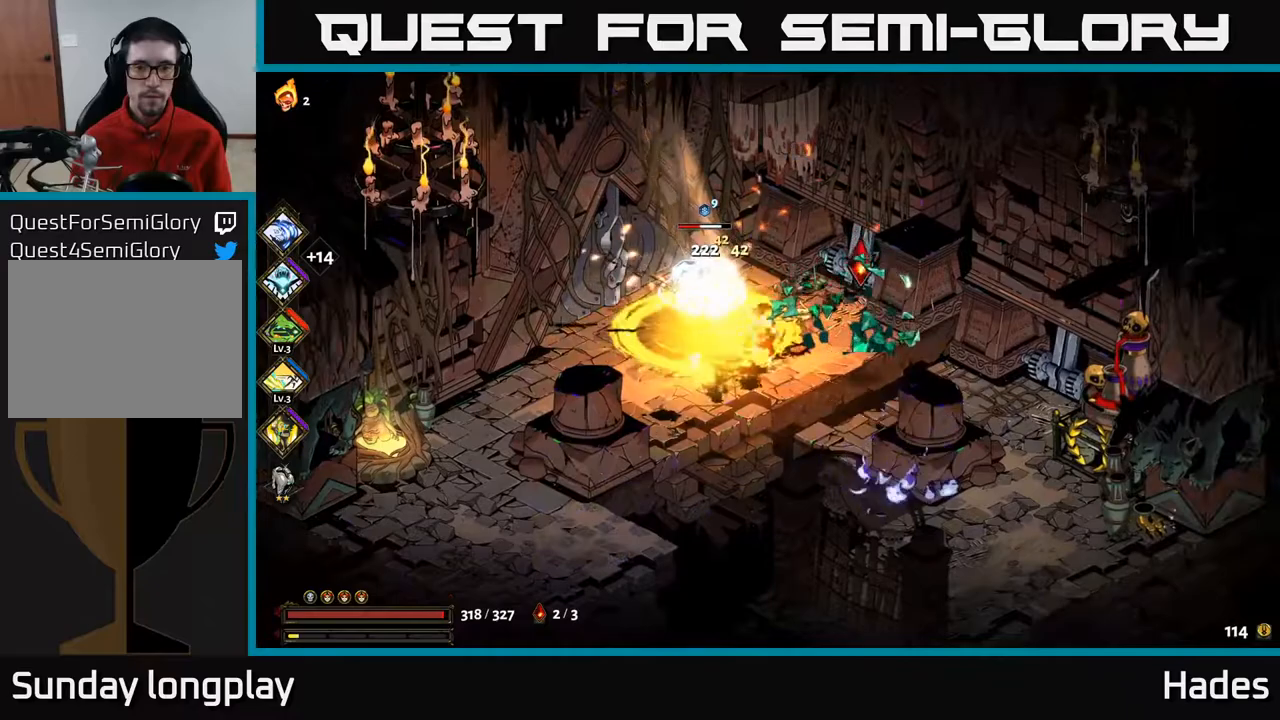
{"buttons": [], "left_stick": "center", "events": [[67, "B", "down"], [83, "left_stick", "up-left"], [183, "B", "up"], [350, "left_stick", "center"]]}
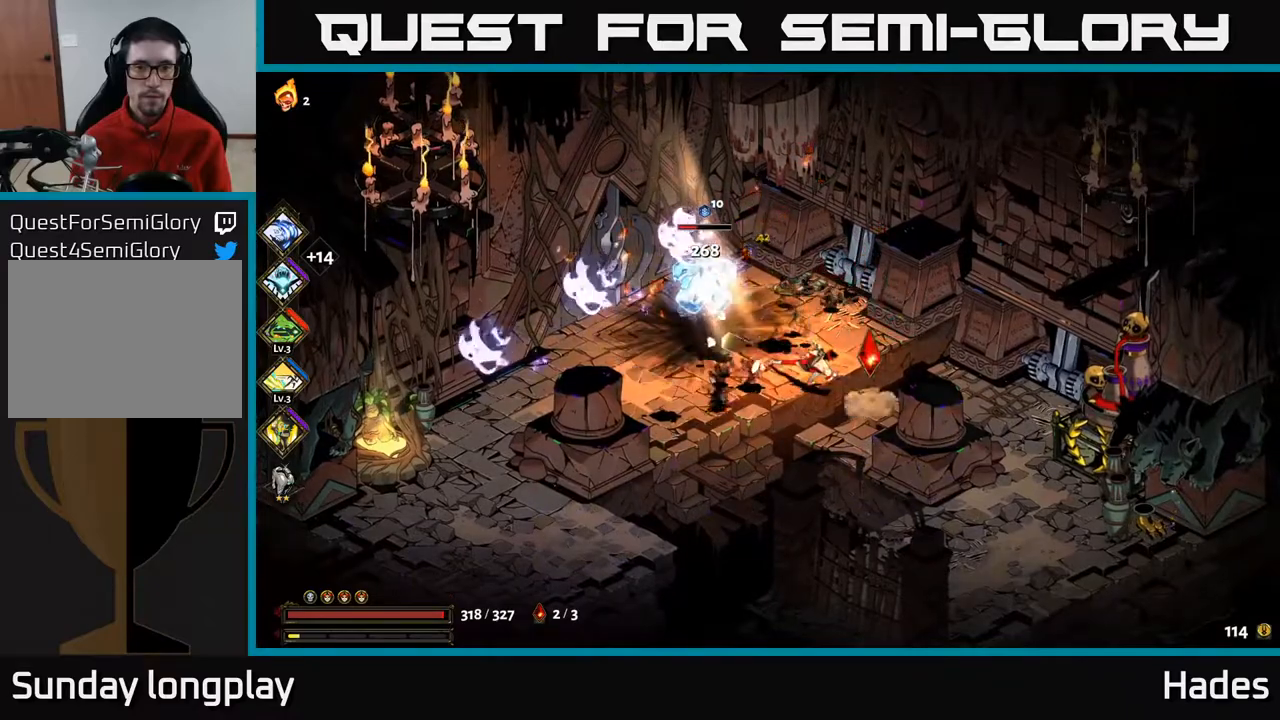
{"buttons": [], "left_stick": "right", "events": [[33, "left_stick", "up-left"], [117, "A", "down"], [150, "X", "down"], [233, "left_stick", "up-right"], [250, "X", "up"], [283, "A", "up"], [300, "left_stick", "right"]]}
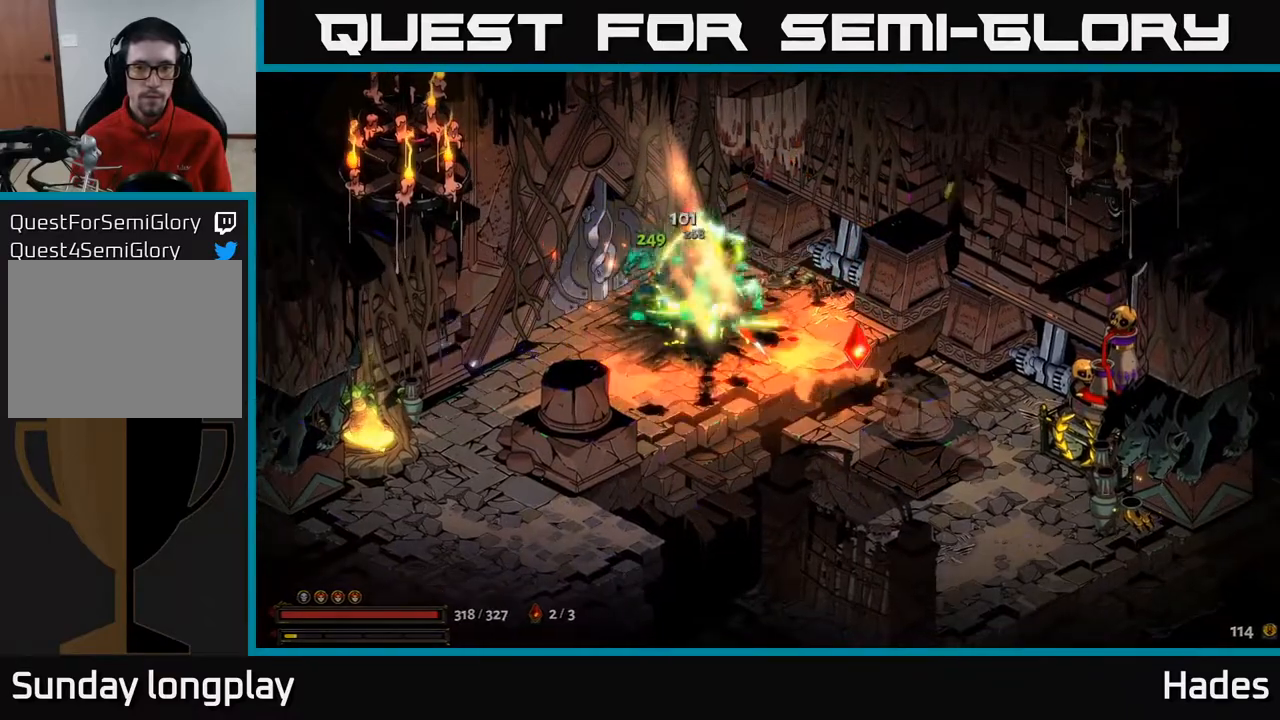
{"buttons": [], "left_stick": "right", "events": []}
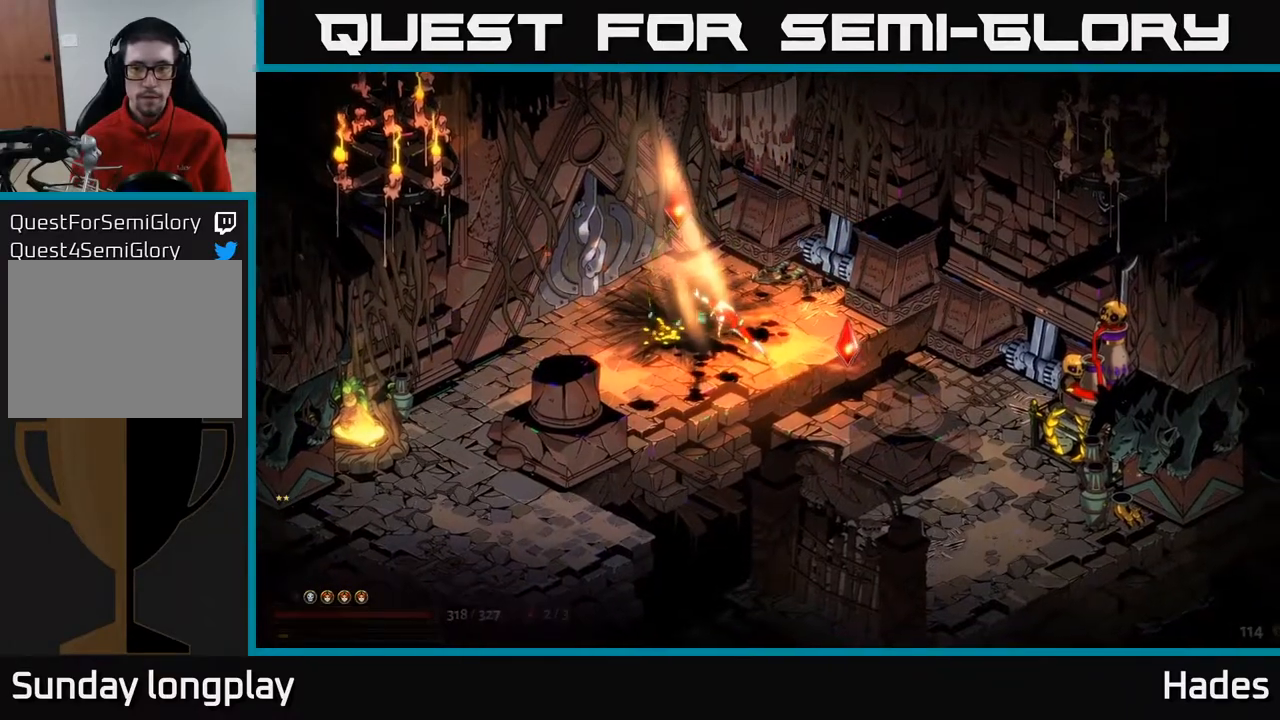
{"buttons": ["A"], "left_stick": "right", "events": [[233, "left_stick", "center"], [317, "left_stick", "right"], [383, "A", "down"], [467, "X", "down"], [500, "X", "up"]]}
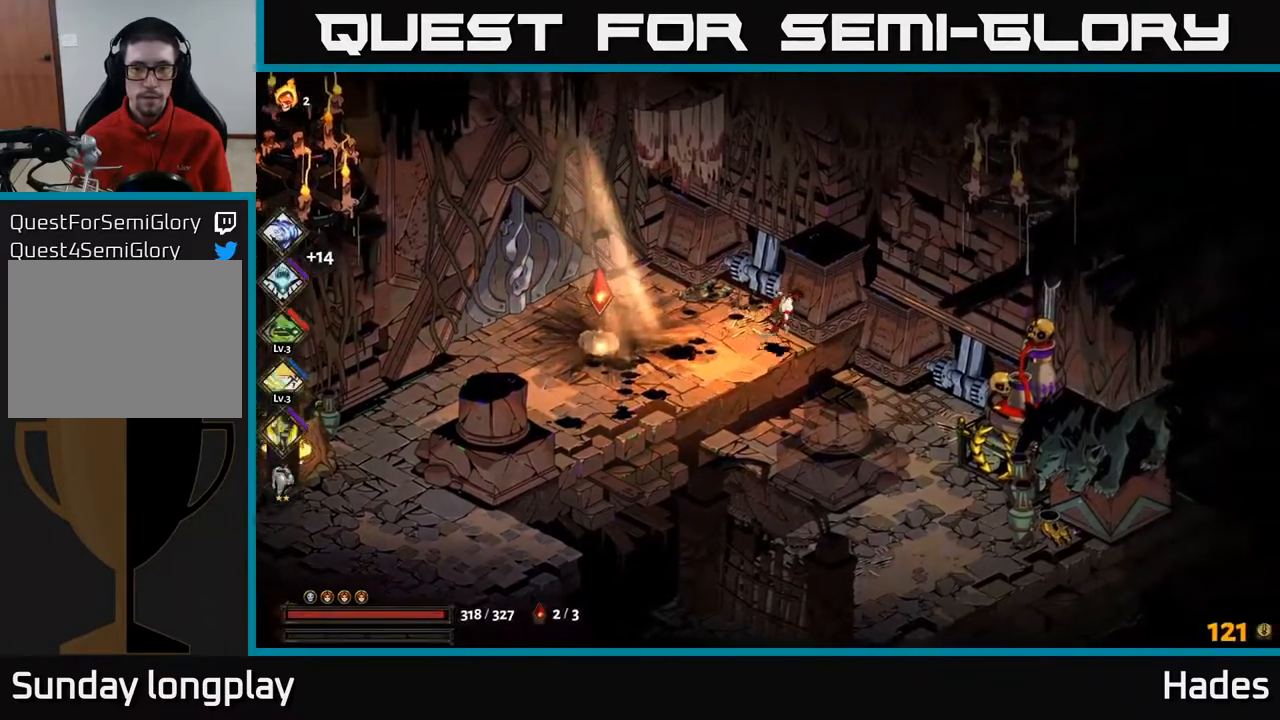
{"buttons": [], "left_stick": "center", "events": [[17, "A", "up"], [100, "A", "down"], [117, "X", "down"], [200, "X", "up"], [250, "A", "up"], [300, "left_stick", "center"]]}
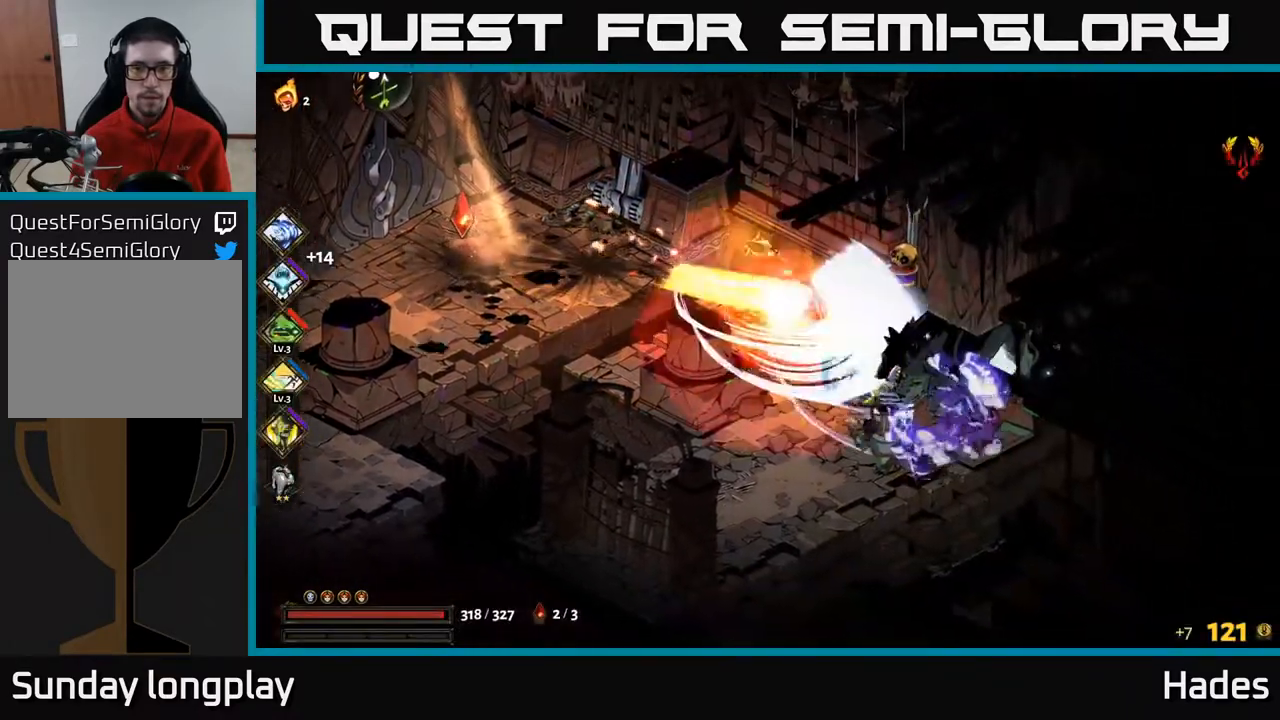
{"buttons": [], "left_stick": "up-left", "events": [[233, "left_stick", "up-left"]]}
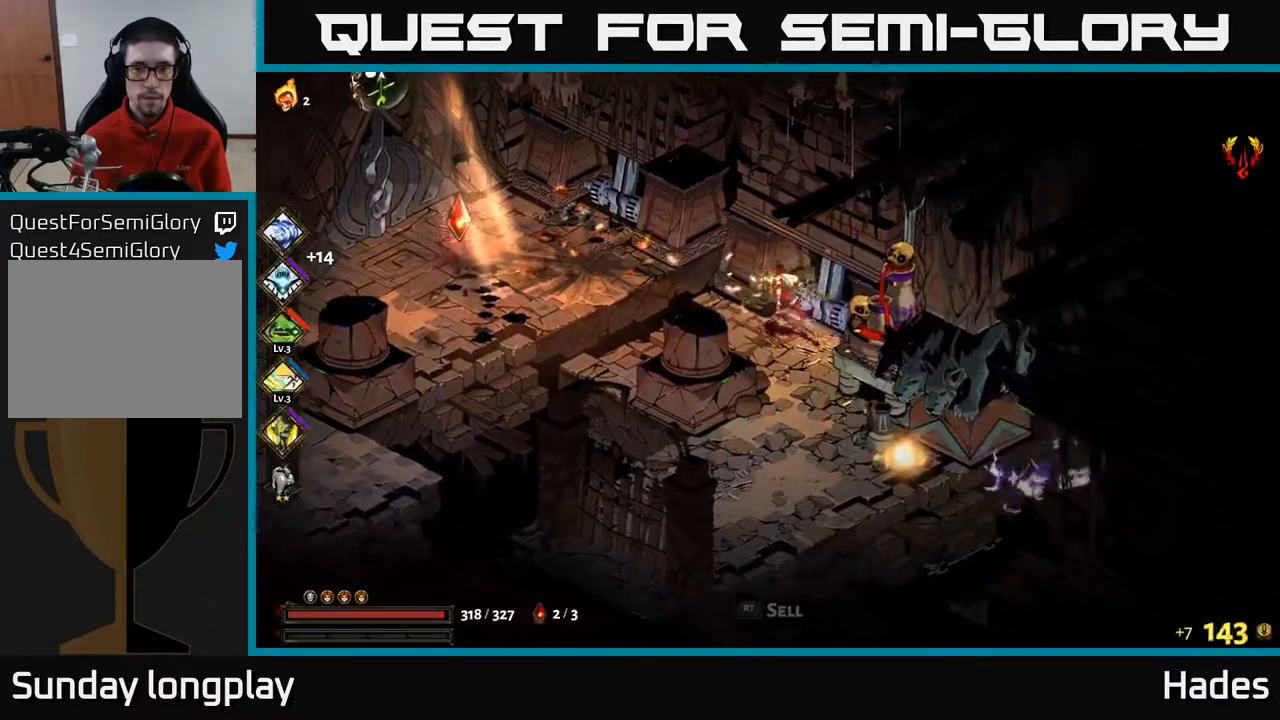
{"buttons": [], "left_stick": "left", "events": [[50, "left_stick", "left"], [200, "A", "down"], [333, "A", "up"]]}
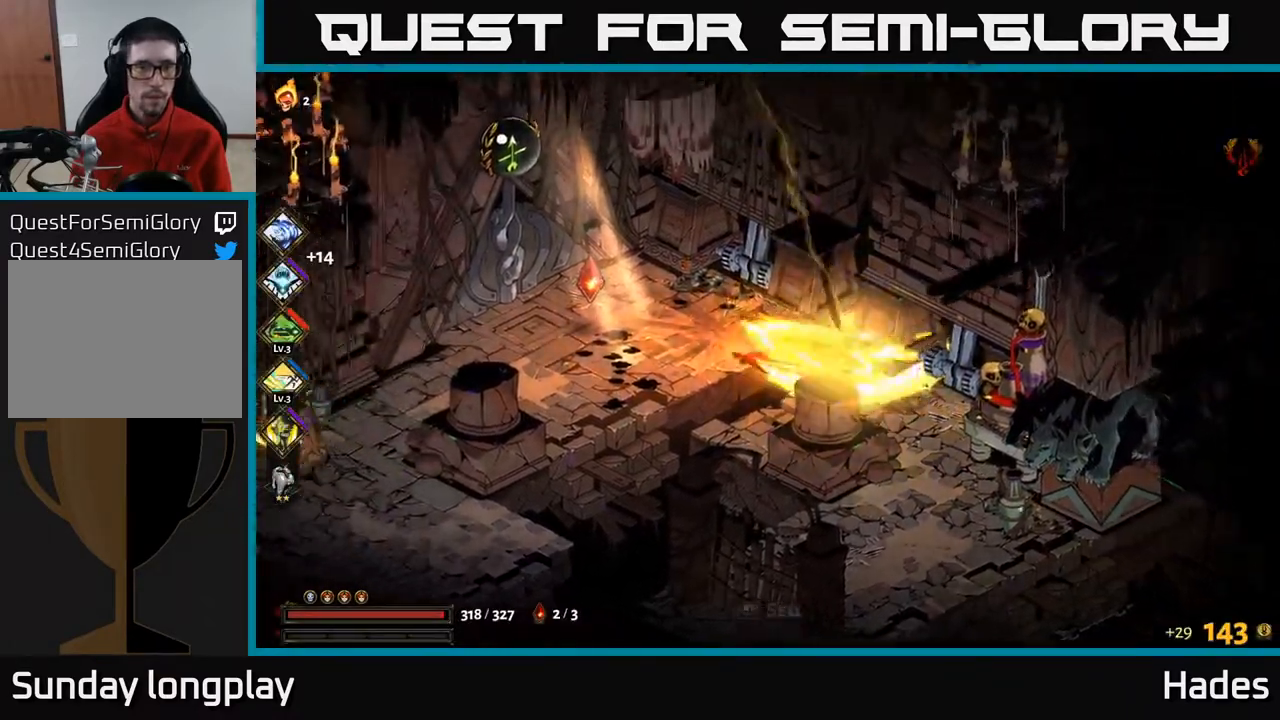
{"buttons": [], "left_stick": "center", "events": [[417, "left_stick", "center"]]}
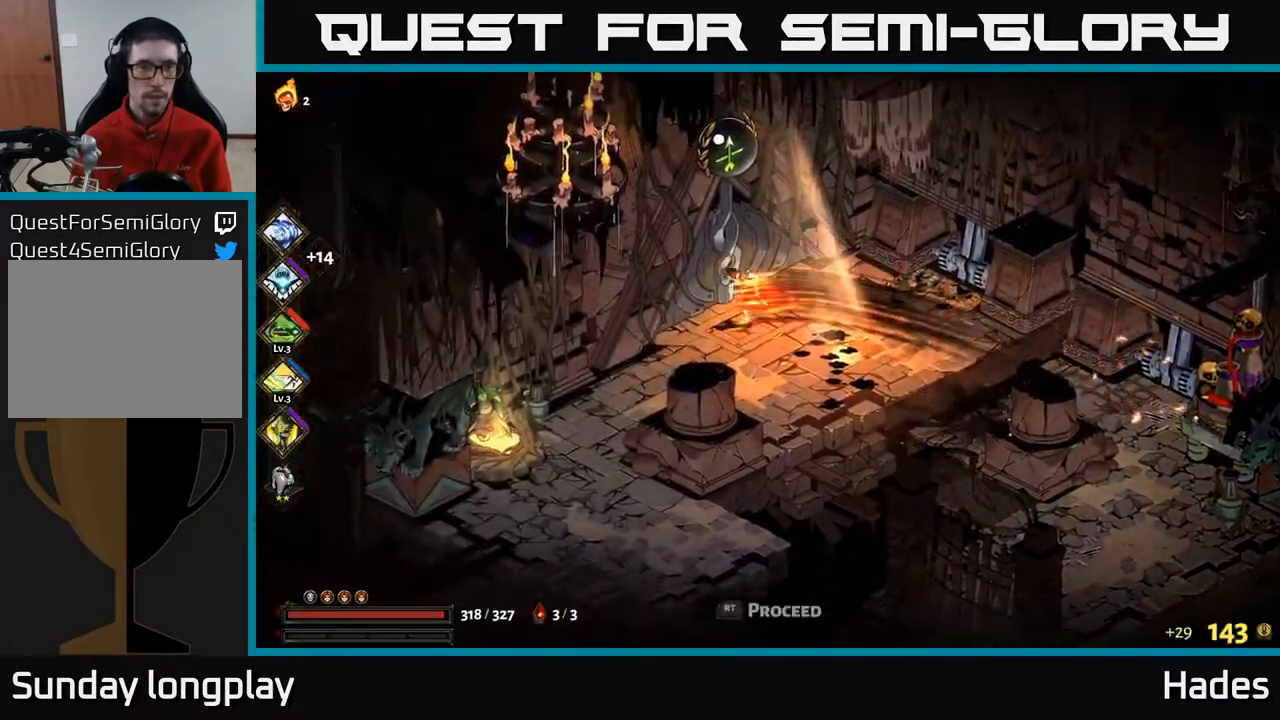
{"buttons": [], "left_stick": "up", "events": [[317, "left_stick", "down"], [433, "left_stick", "right"], [500, "left_stick", "up"]]}
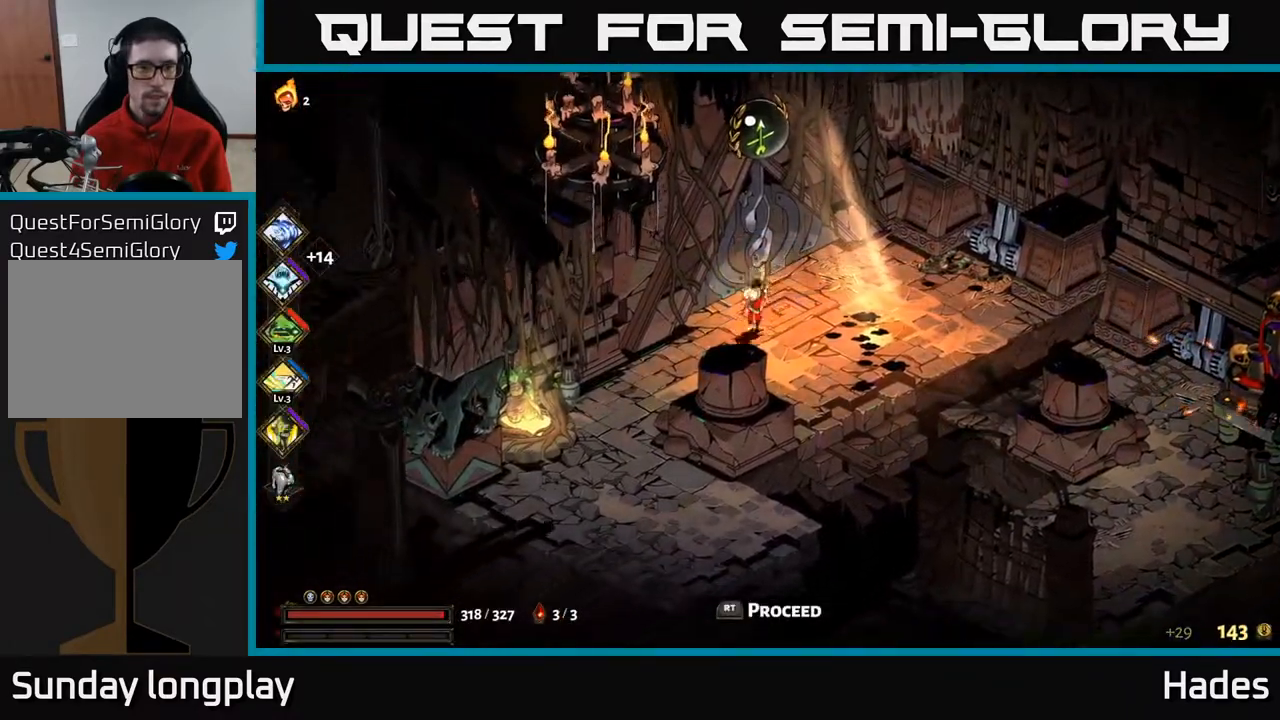
{"buttons": [], "left_stick": "center", "events": [[150, "R2", "down"], [250, "R2", "up"], [267, "left_stick", "center"]]}
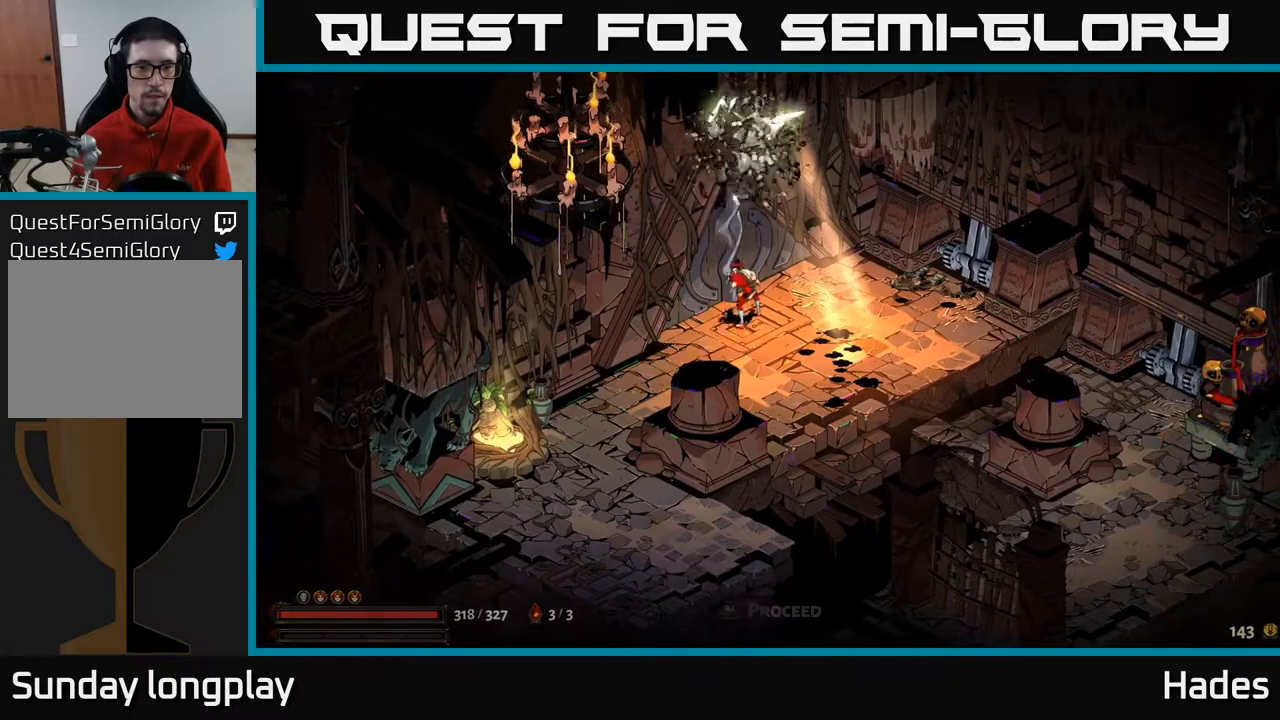
{"buttons": [], "left_stick": "center", "events": []}
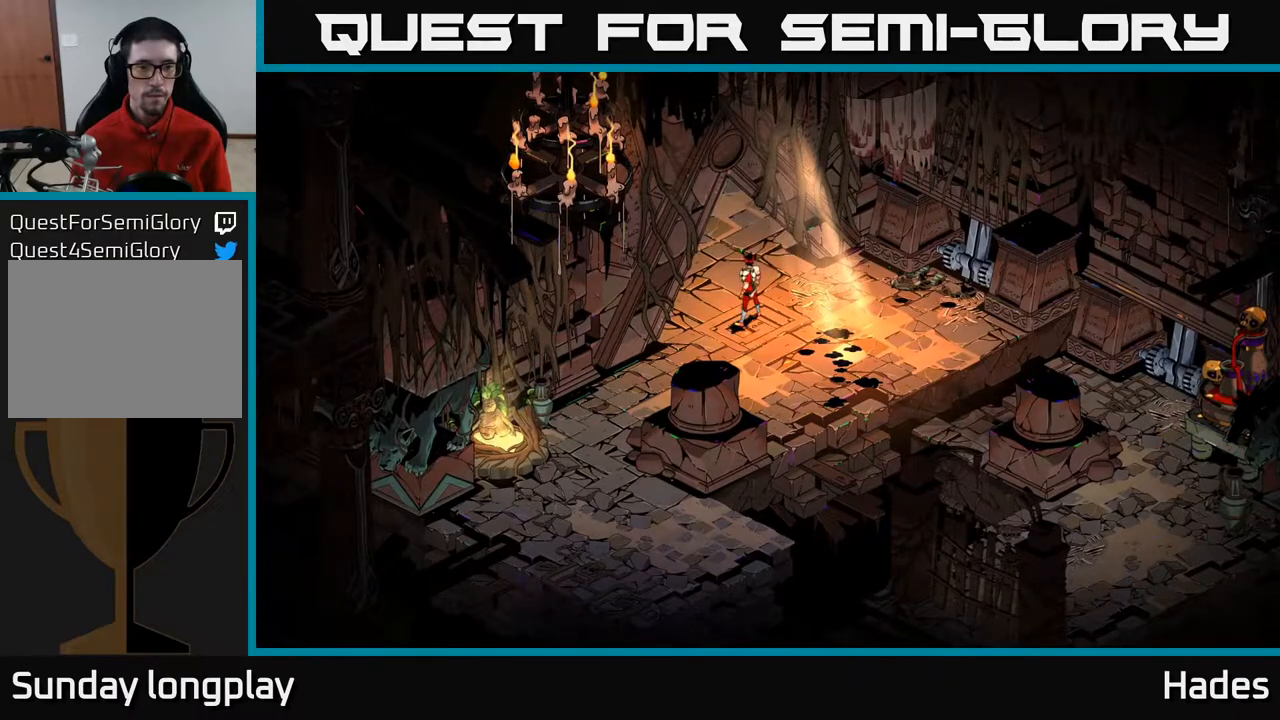
{"buttons": [], "left_stick": "center", "events": []}
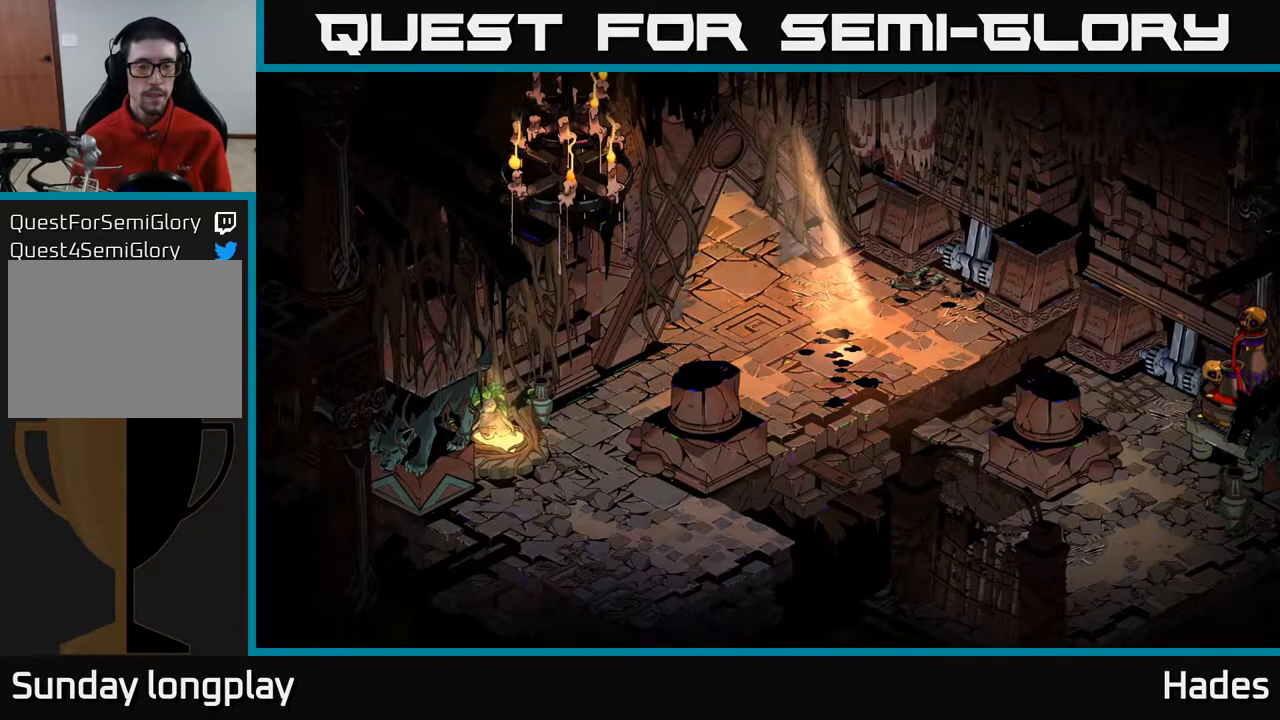
{"buttons": [], "left_stick": "center", "events": []}
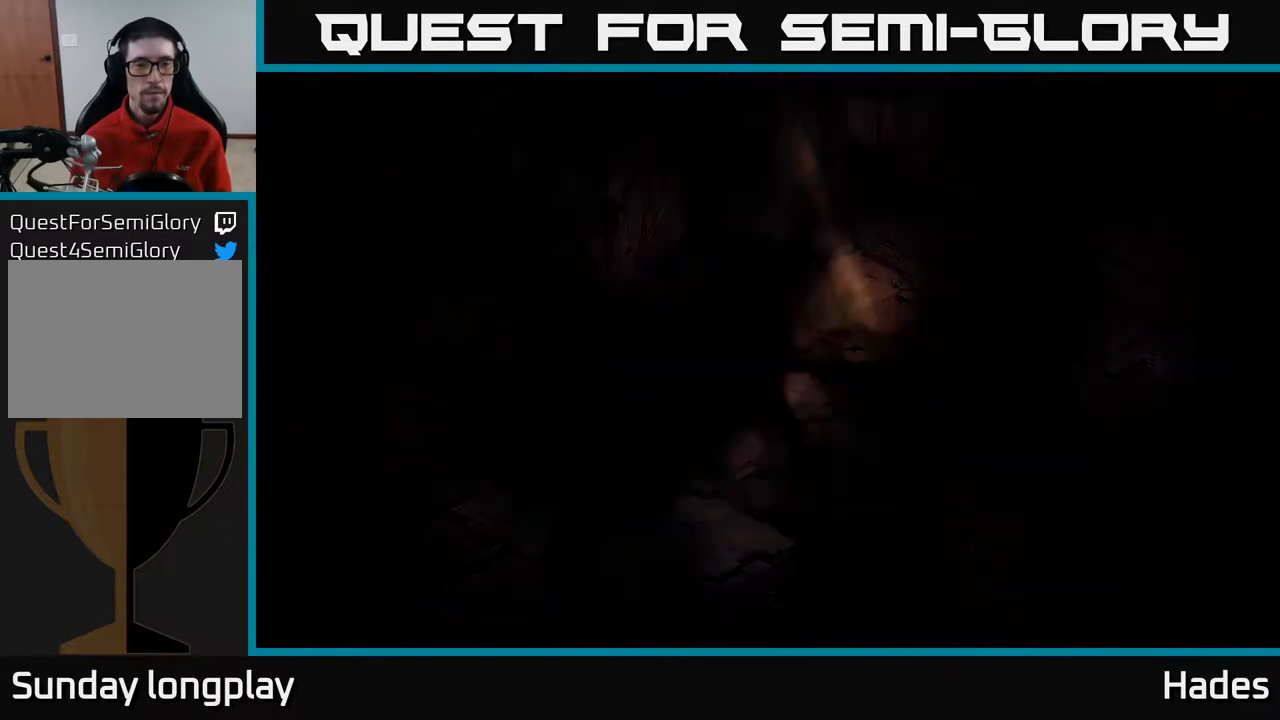
{"buttons": [], "left_stick": "center", "events": []}
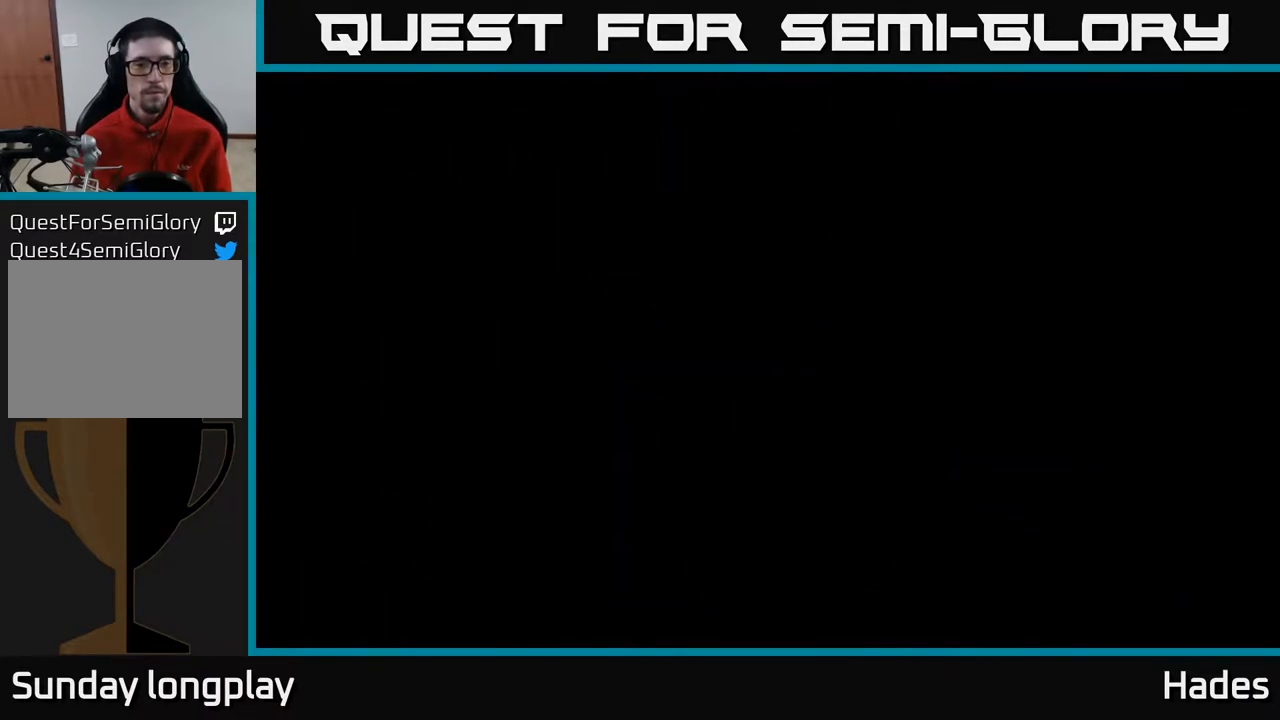
{"buttons": [], "left_stick": "center", "events": []}
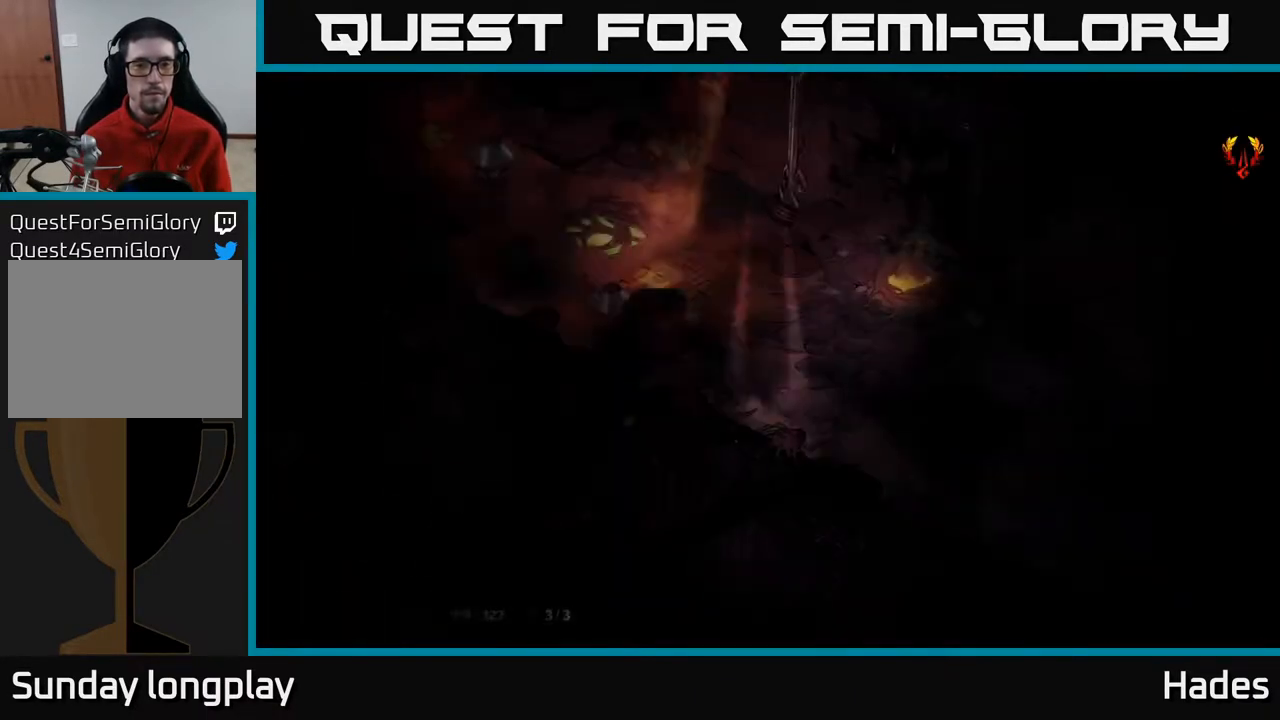
{"buttons": [], "left_stick": "up-left", "events": [[483, "left_stick", "up-left"]]}
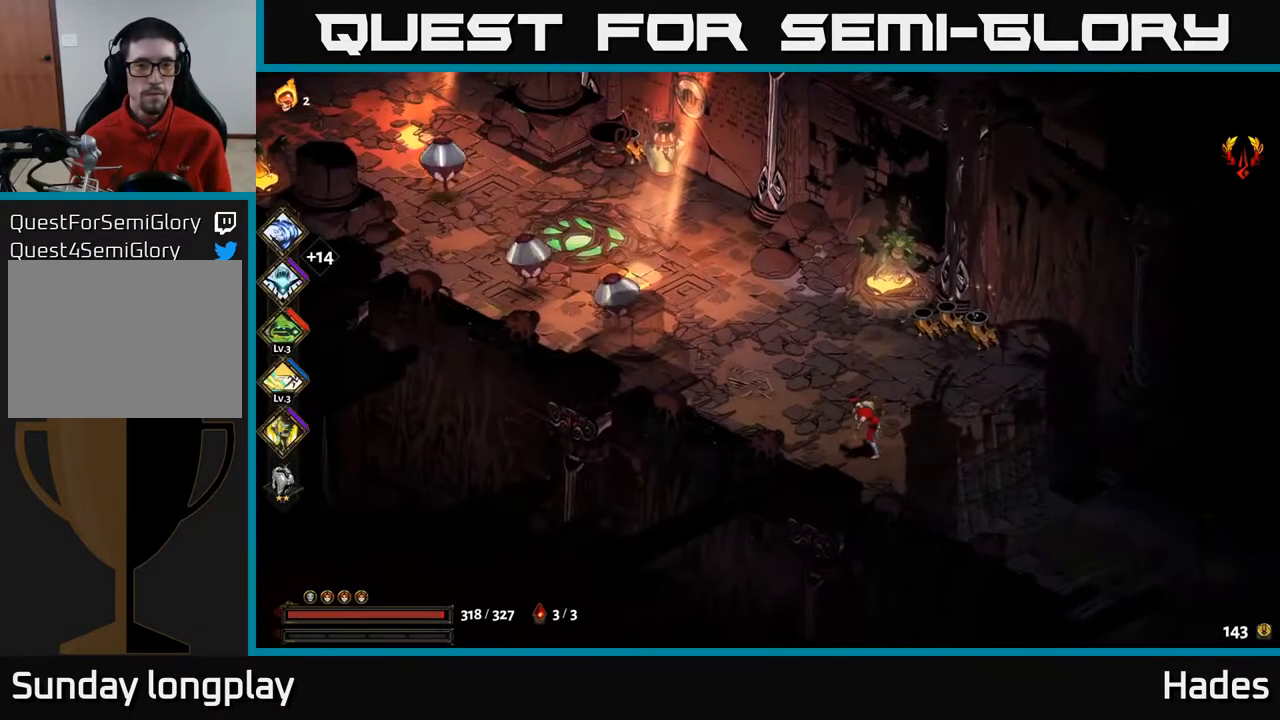
{"buttons": [], "left_stick": "up-left", "events": [[33, "A", "down"], [167, "A", "up"], [167, "X", "down"], [267, "X", "up"]]}
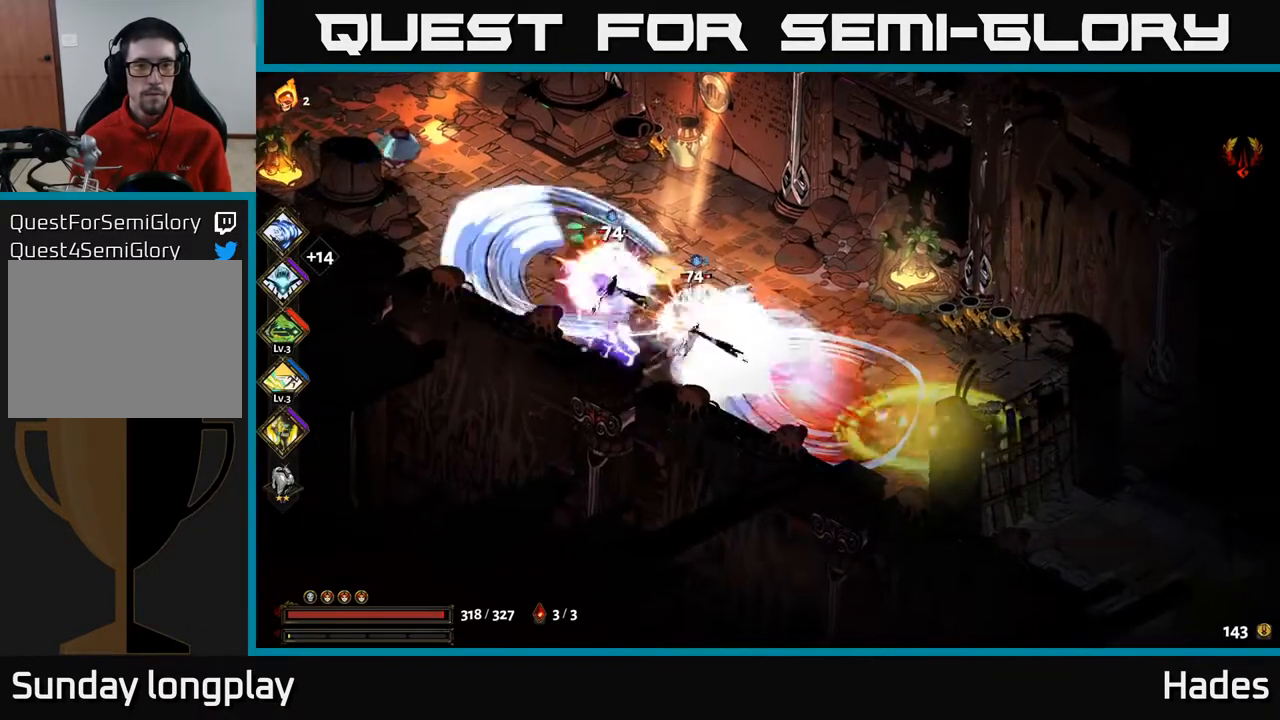
{"buttons": ["A"], "left_stick": "up-left", "events": [[17, "B", "down"], [200, "B", "up"], [483, "A", "down"]]}